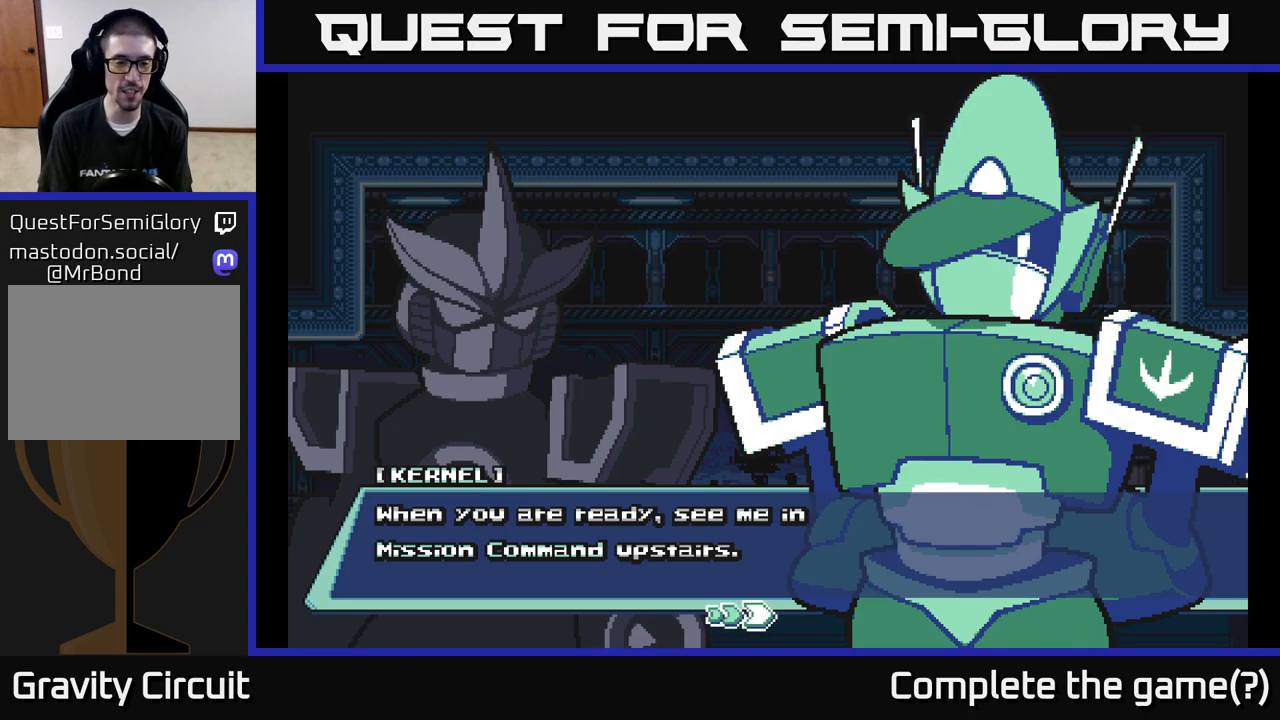
Gameplay with a controller (Xbox layout); each line is a JSON object with the inputs held at the frame after it. "events" lists button and stick changes between this image and that frame as [ms after this image, input, new state], when the widget could be followed in between.
{"buttons": [], "left_stick": "center", "right_stick": "center", "events": [[217, "A", "down"], [467, "A", "up"]]}
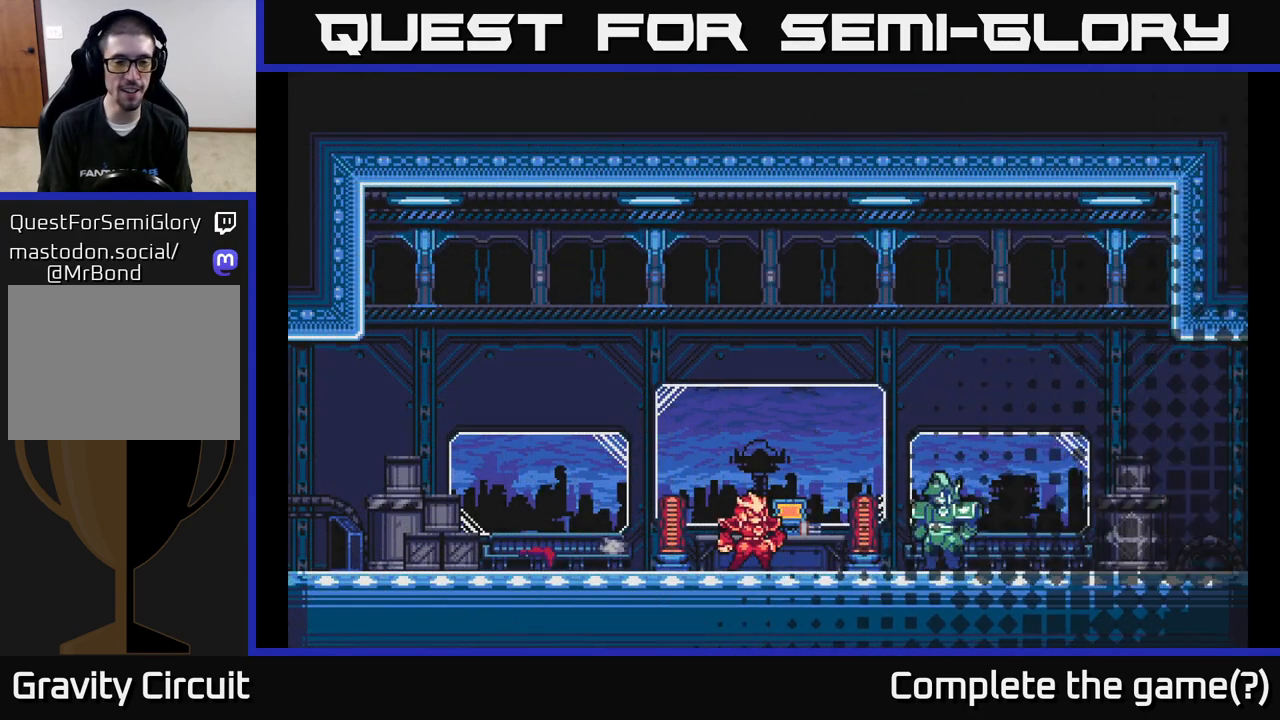
{"buttons": [], "left_stick": "right", "right_stick": "center", "events": [[417, "left_stick", "right"]]}
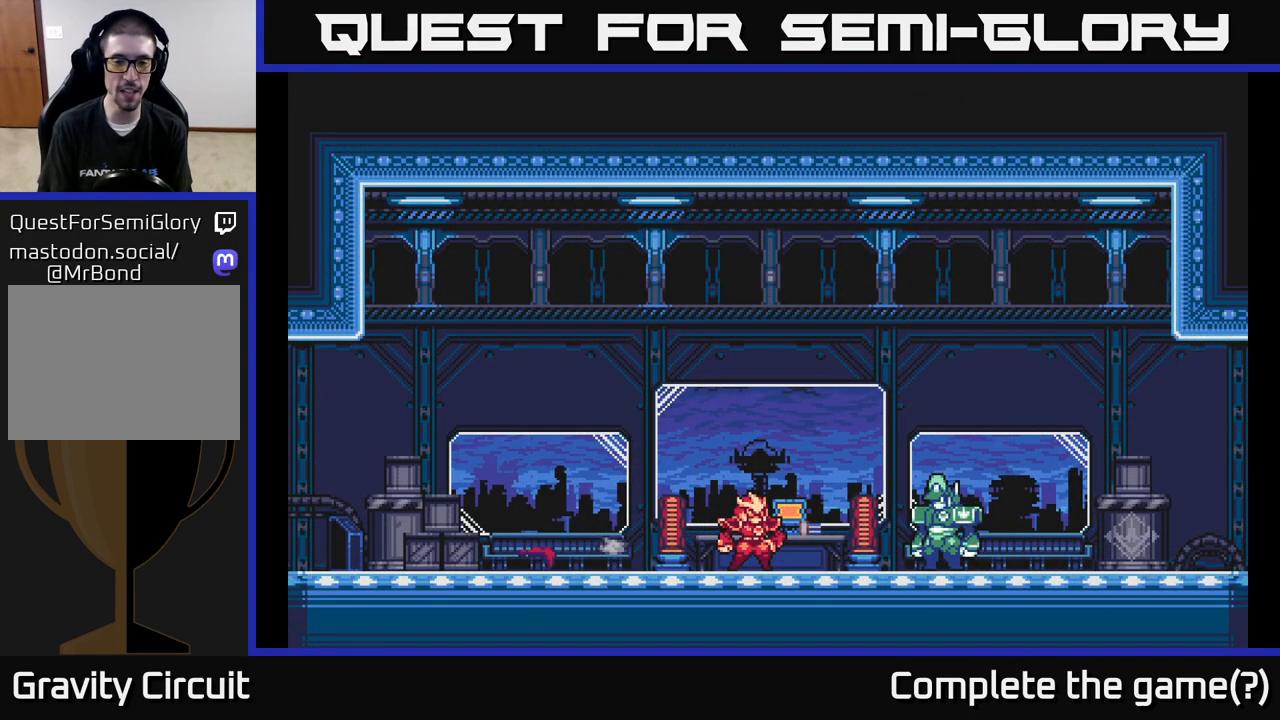
{"buttons": [], "left_stick": "center", "right_stick": "center", "events": [[233, "left_stick", "left"], [400, "left_stick", "center"]]}
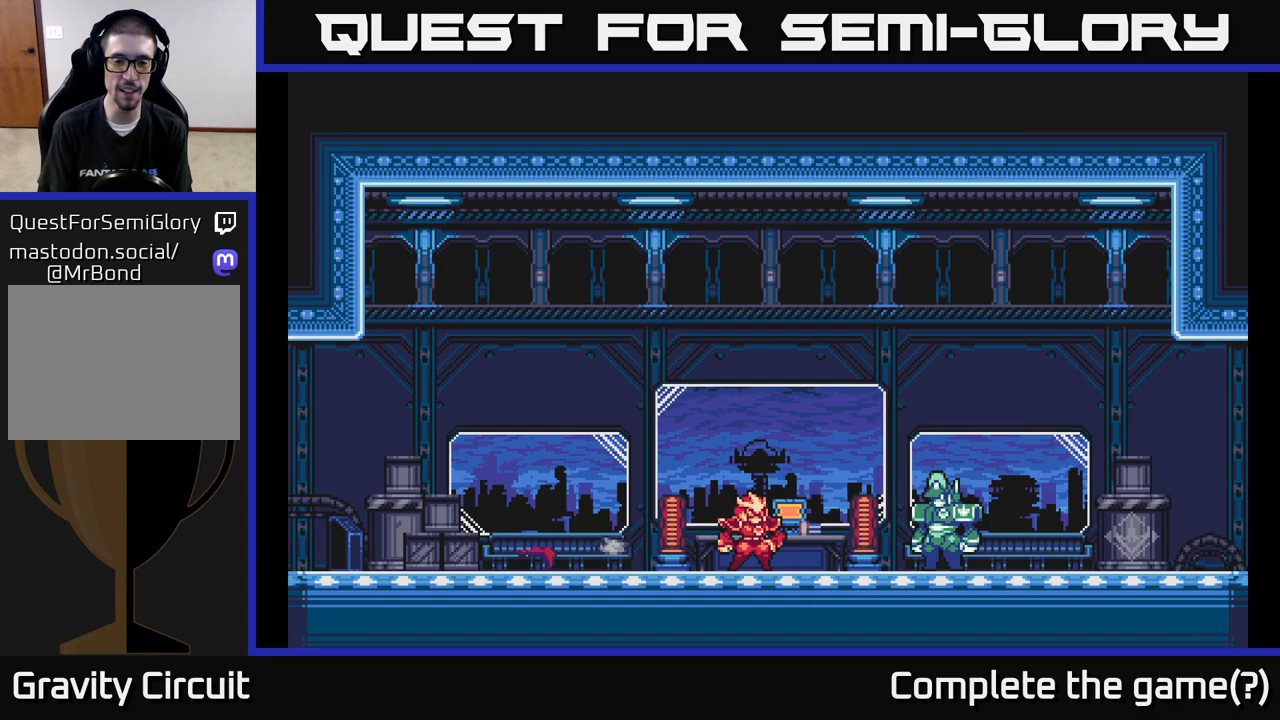
{"buttons": [], "left_stick": "center", "right_stick": "center", "events": [[50, "left_stick", "right"], [267, "left_stick", "center"]]}
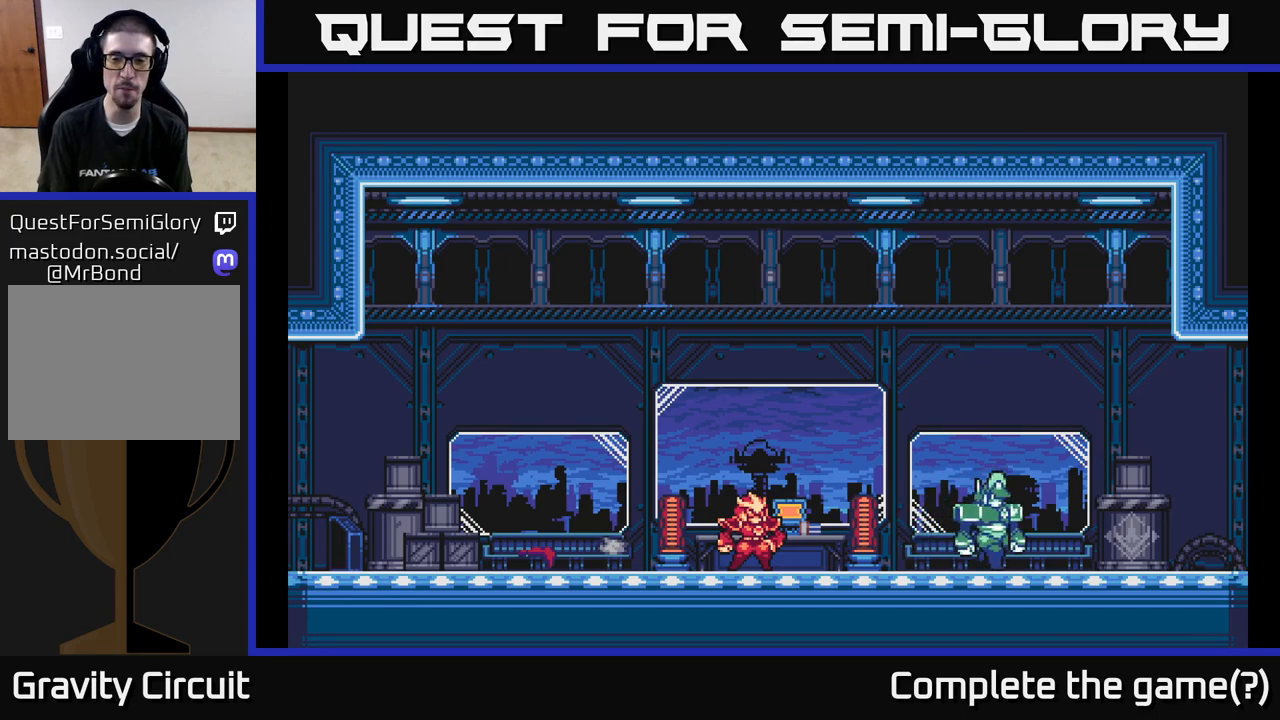
{"buttons": [], "left_stick": "center", "right_stick": "center", "events": []}
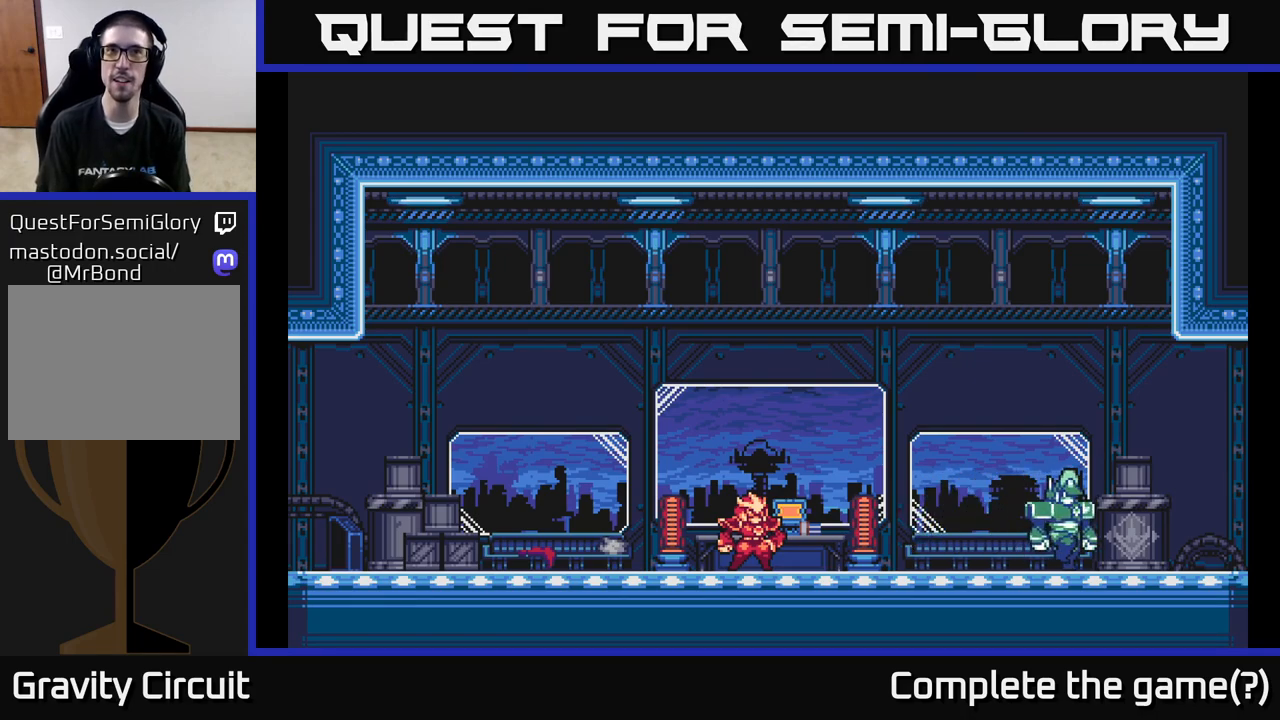
{"buttons": [], "left_stick": "center", "right_stick": "center", "events": []}
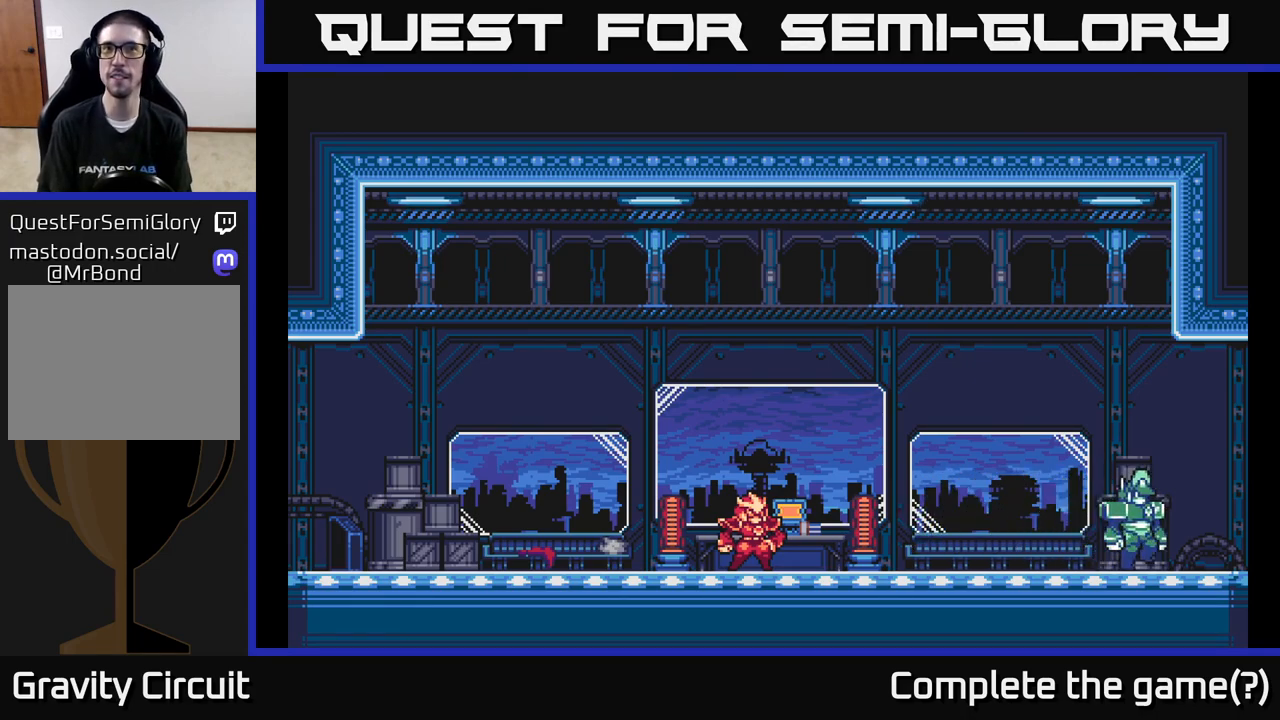
{"buttons": [], "left_stick": "left", "right_stick": "center", "events": [[300, "left_stick", "left"]]}
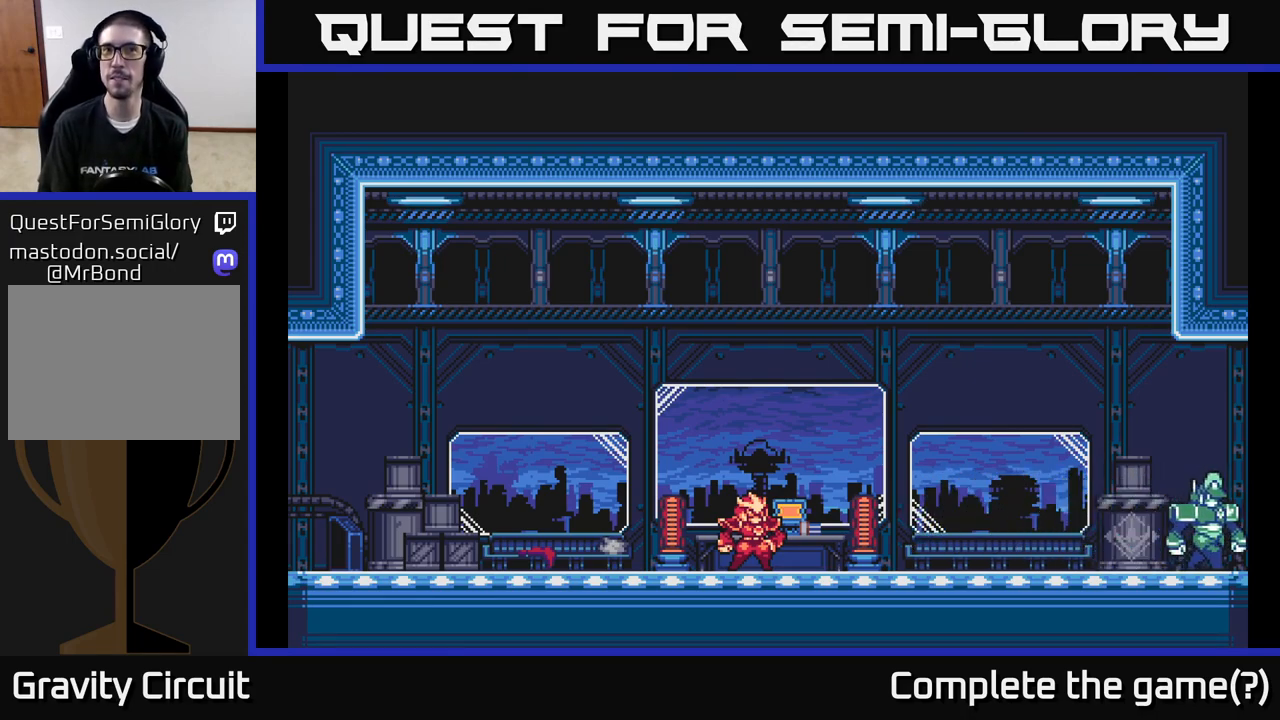
{"buttons": [], "left_stick": "center", "right_stick": "center", "events": [[50, "left_stick", "center"]]}
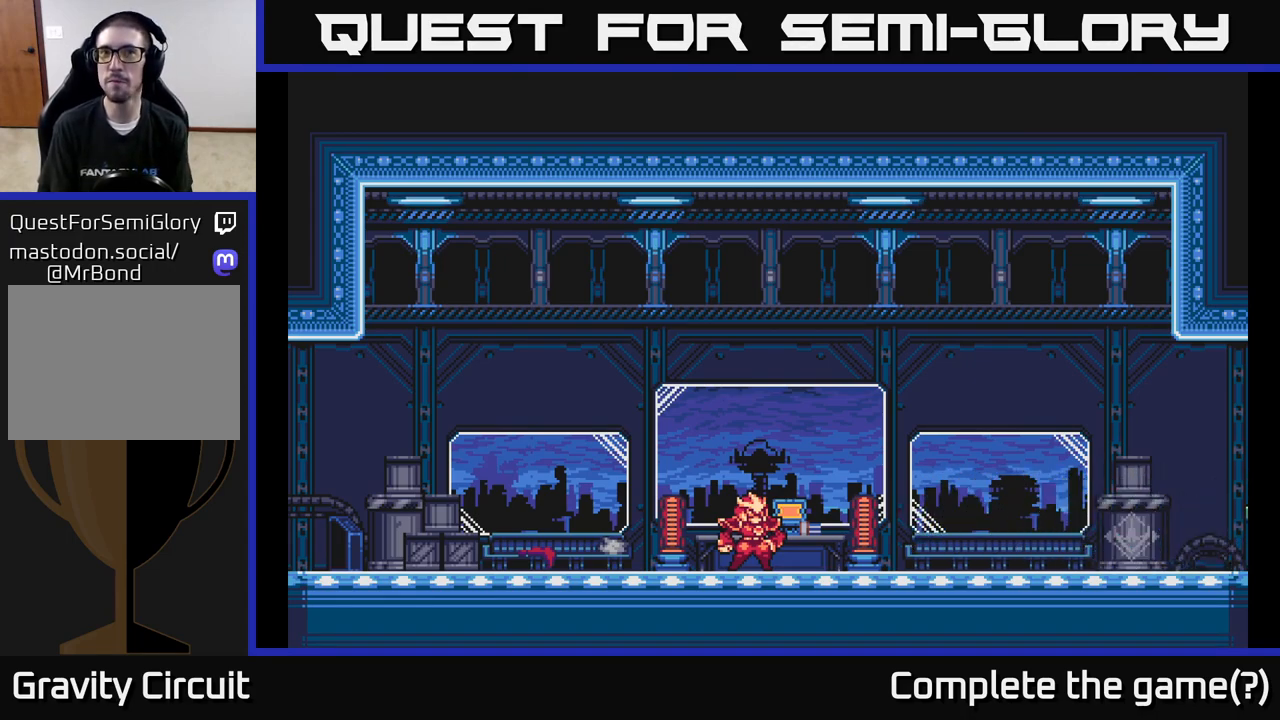
{"buttons": ["L2"], "left_stick": "right", "right_stick": "center", "events": [[50, "left_stick", "left"], [250, "left_stick", "center"], [300, "left_stick", "right"], [400, "L2", "down"]]}
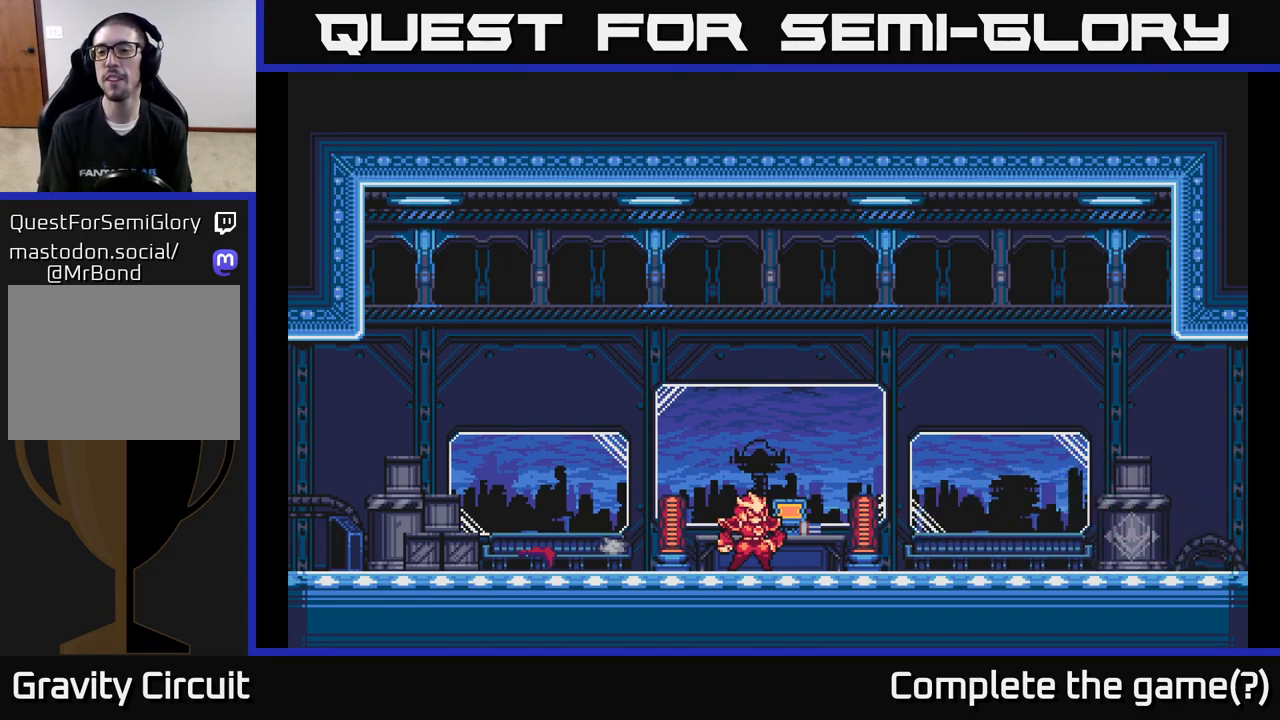
{"buttons": [], "left_stick": "center", "right_stick": "center", "events": [[67, "L2", "up"], [317, "left_stick", "center"]]}
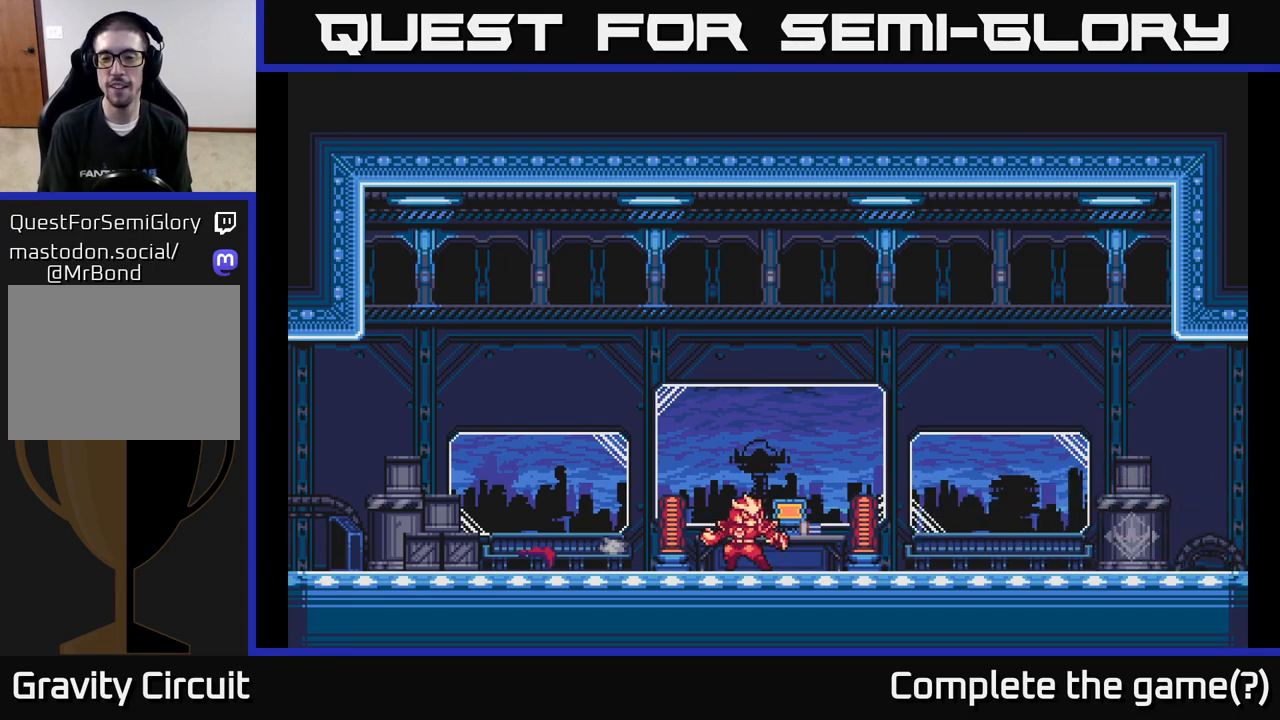
{"buttons": [], "left_stick": "center", "right_stick": "center", "events": [[217, "left_stick", "left"], [317, "left_stick", "center"]]}
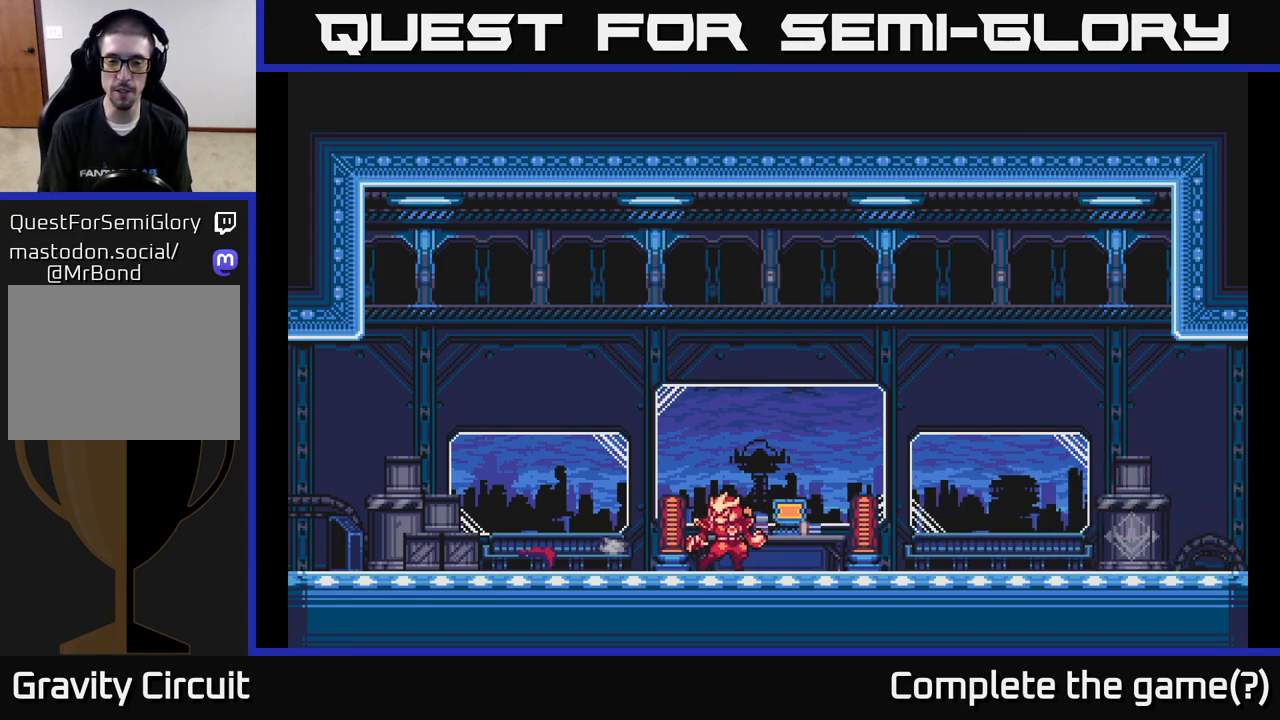
{"buttons": ["L2"], "left_stick": "right", "right_stick": "center", "events": [[183, "left_stick", "right"], [417, "L2", "down"]]}
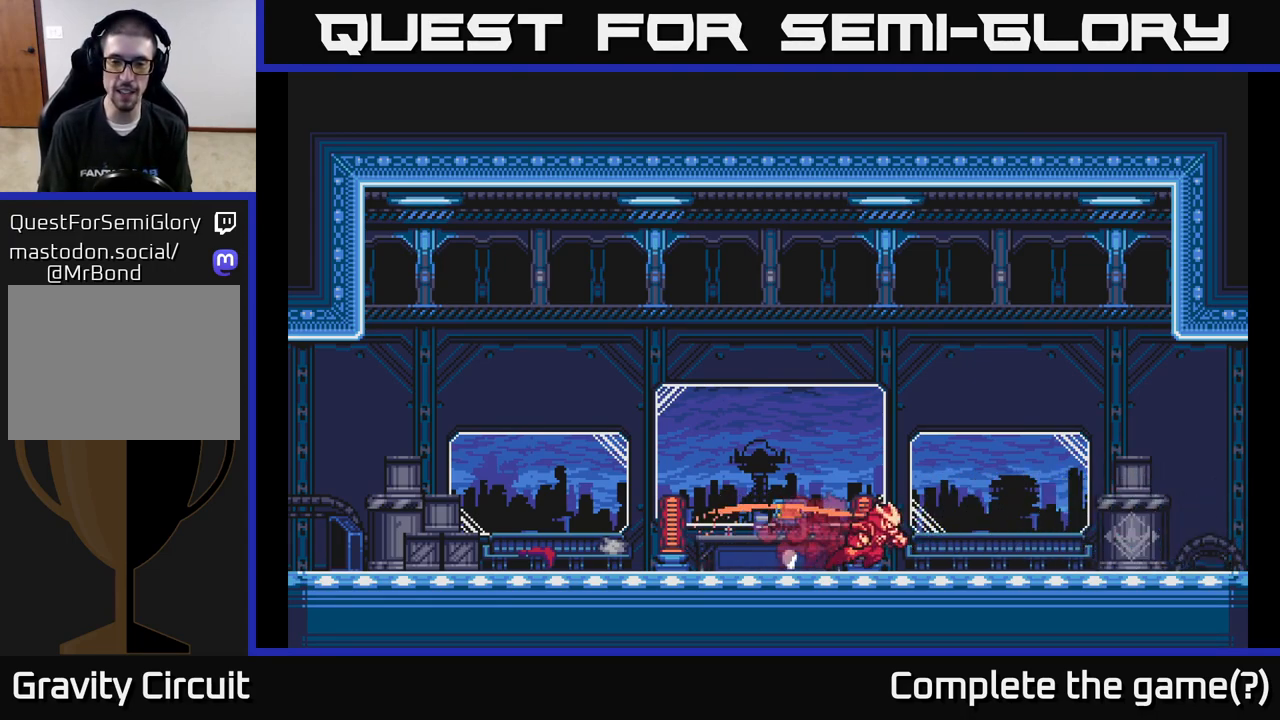
{"buttons": ["L2"], "left_stick": "left", "right_stick": "center", "events": [[250, "L2", "up"], [300, "left_stick", "left"], [417, "L2", "down"]]}
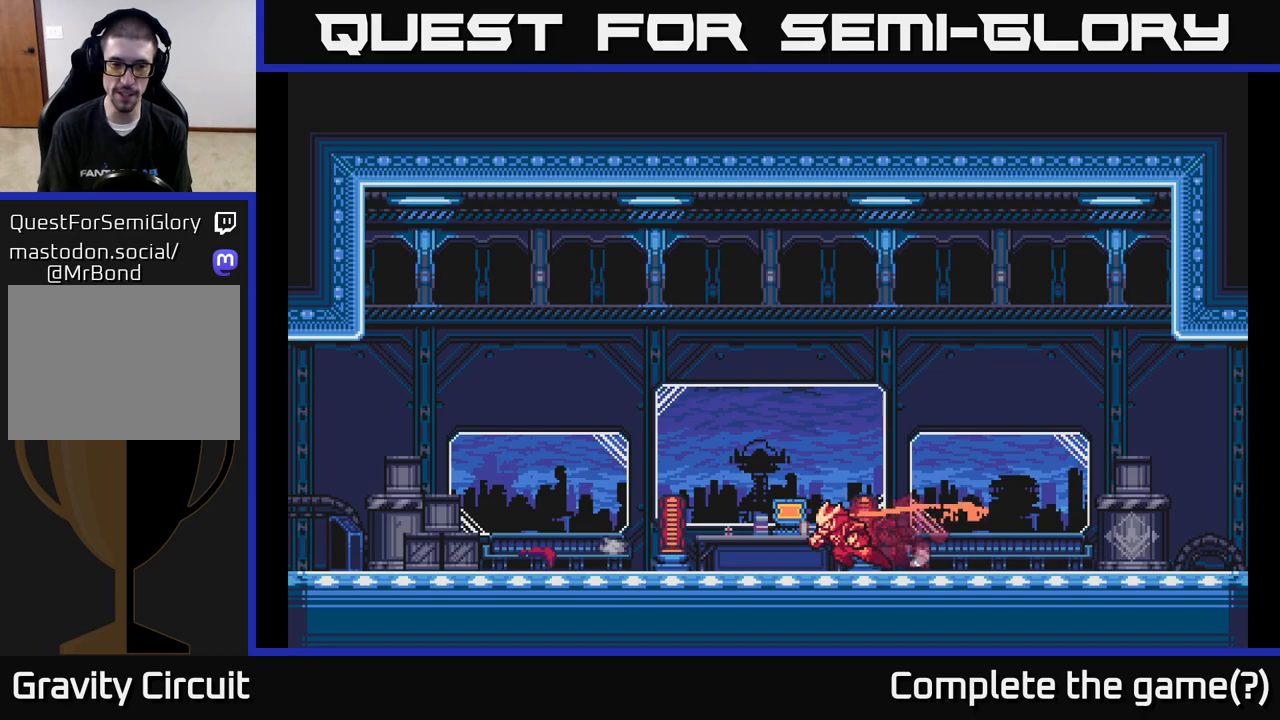
{"buttons": ["A", "L2"], "left_stick": "left", "right_stick": "center", "events": [[483, "A", "down"]]}
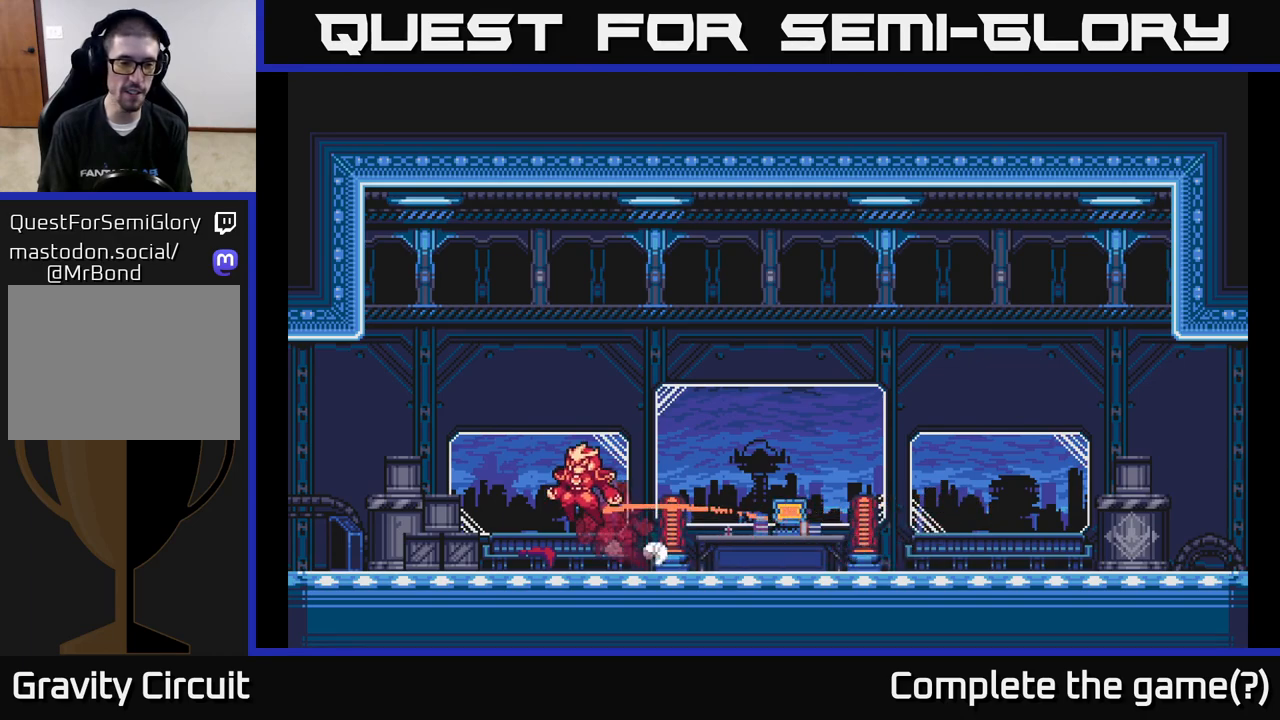
{"buttons": ["A"], "left_stick": "left", "right_stick": "center", "events": [[233, "L2", "up"]]}
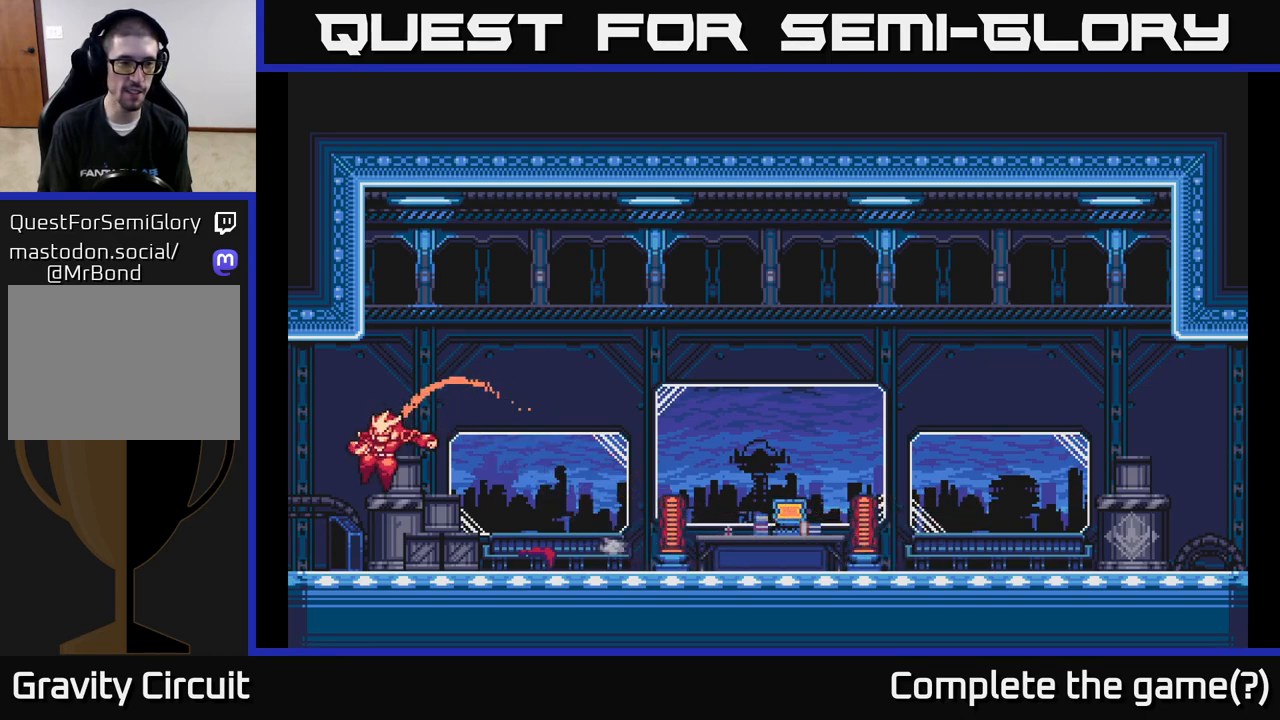
{"buttons": ["L2"], "left_stick": "left", "right_stick": "center", "events": [[83, "A", "up"], [167, "L2", "down"]]}
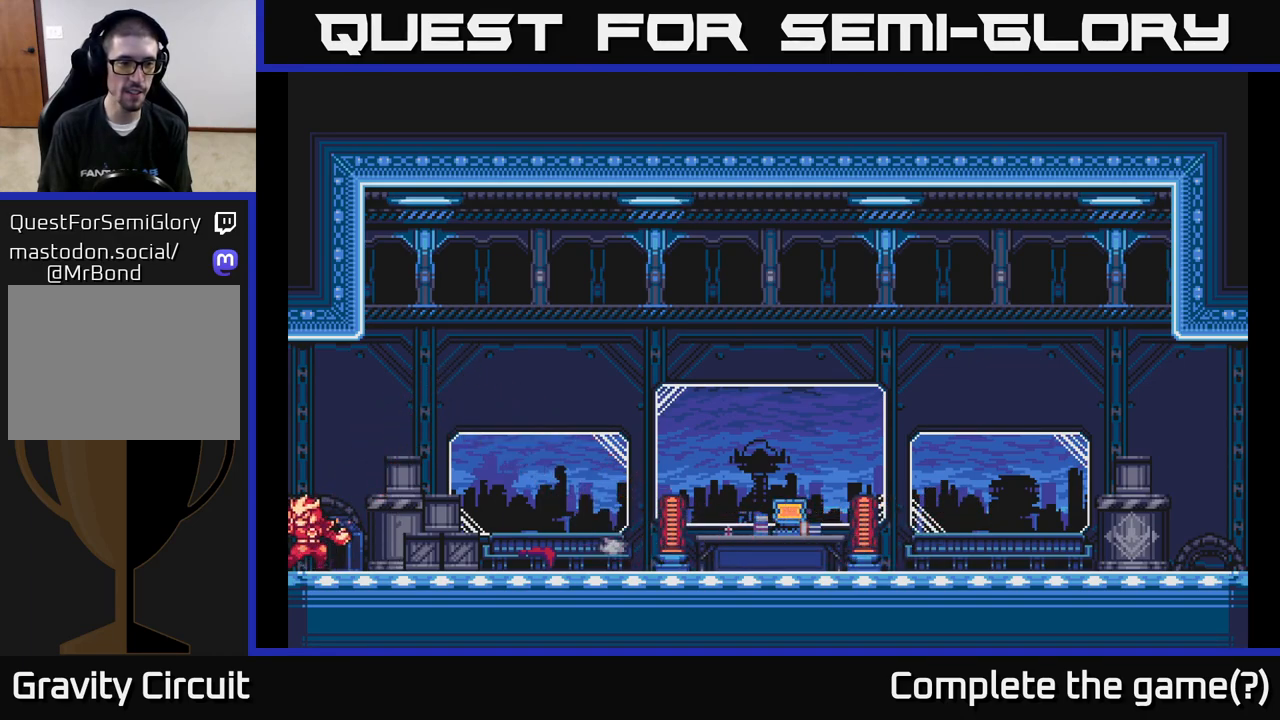
{"buttons": ["L2"], "left_stick": "right", "right_stick": "center", "events": [[83, "L2", "up"], [133, "left_stick", "right"], [217, "L2", "down"]]}
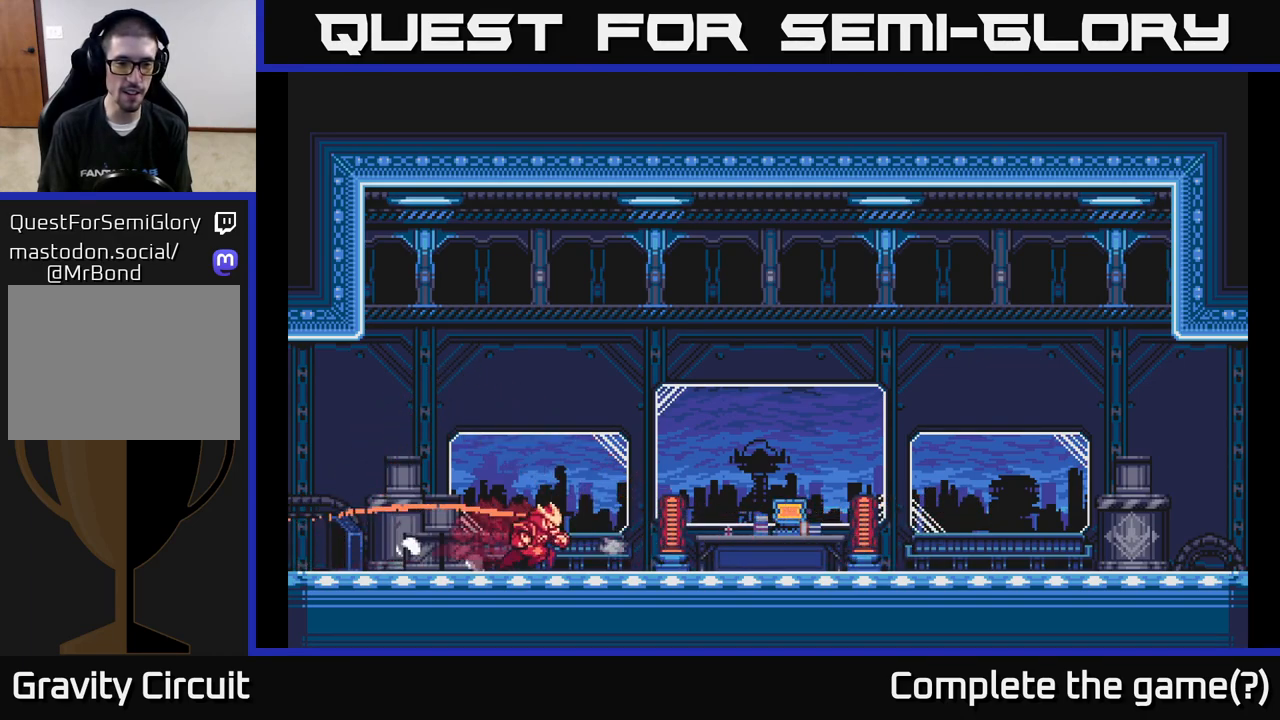
{"buttons": [], "left_stick": "center", "right_stick": "center", "events": [[83, "L2", "up"], [200, "L2", "down"], [450, "L2", "up"], [500, "left_stick", "center"]]}
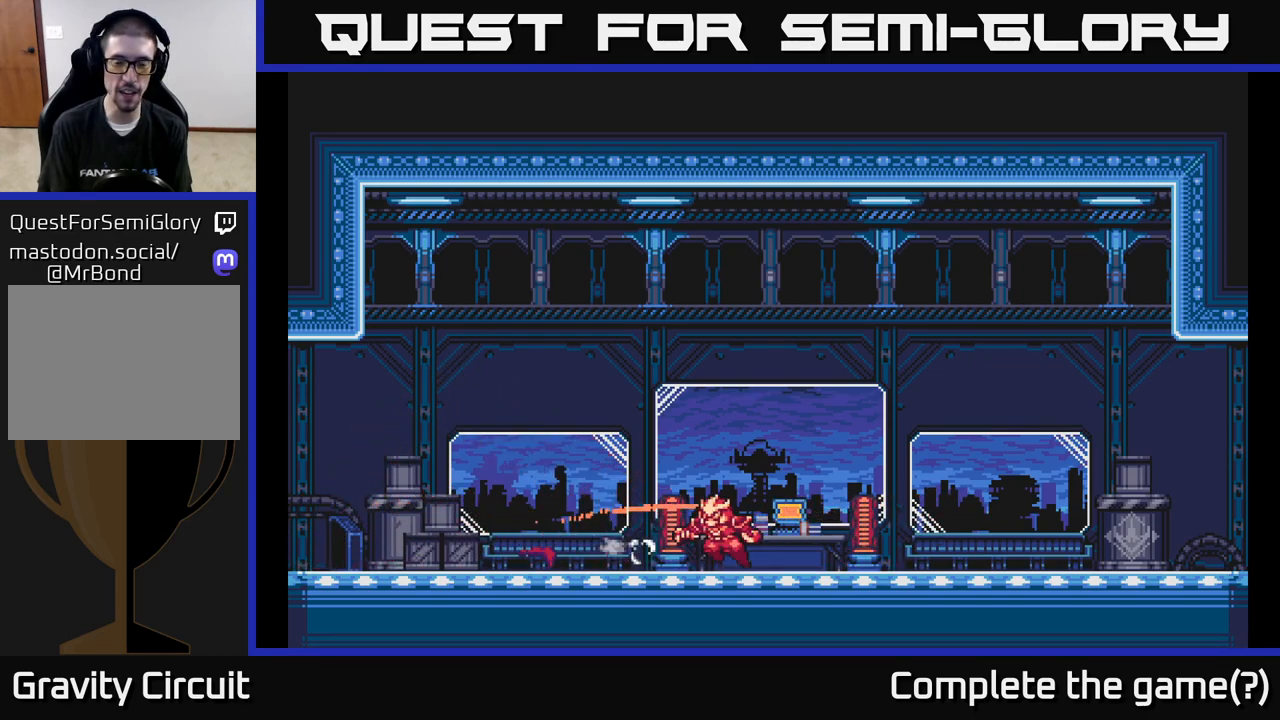
{"buttons": [], "left_stick": "left", "right_stick": "center", "events": [[33, "left_stick", "left"], [133, "L2", "down"], [183, "X", "down"], [267, "L2", "up"], [433, "X", "up"]]}
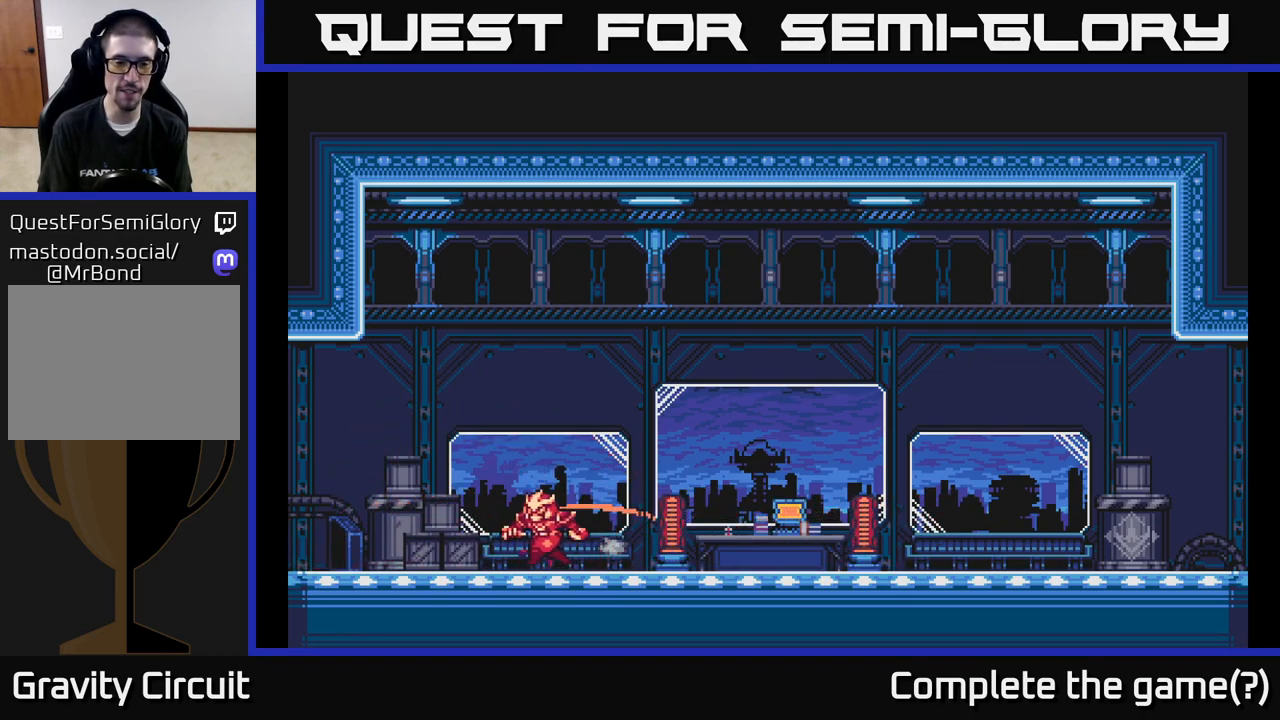
{"buttons": [], "left_stick": "right", "right_stick": "center", "events": [[67, "X", "down"], [217, "X", "up"], [283, "L2", "down"], [283, "left_stick", "right"], [417, "L2", "up"]]}
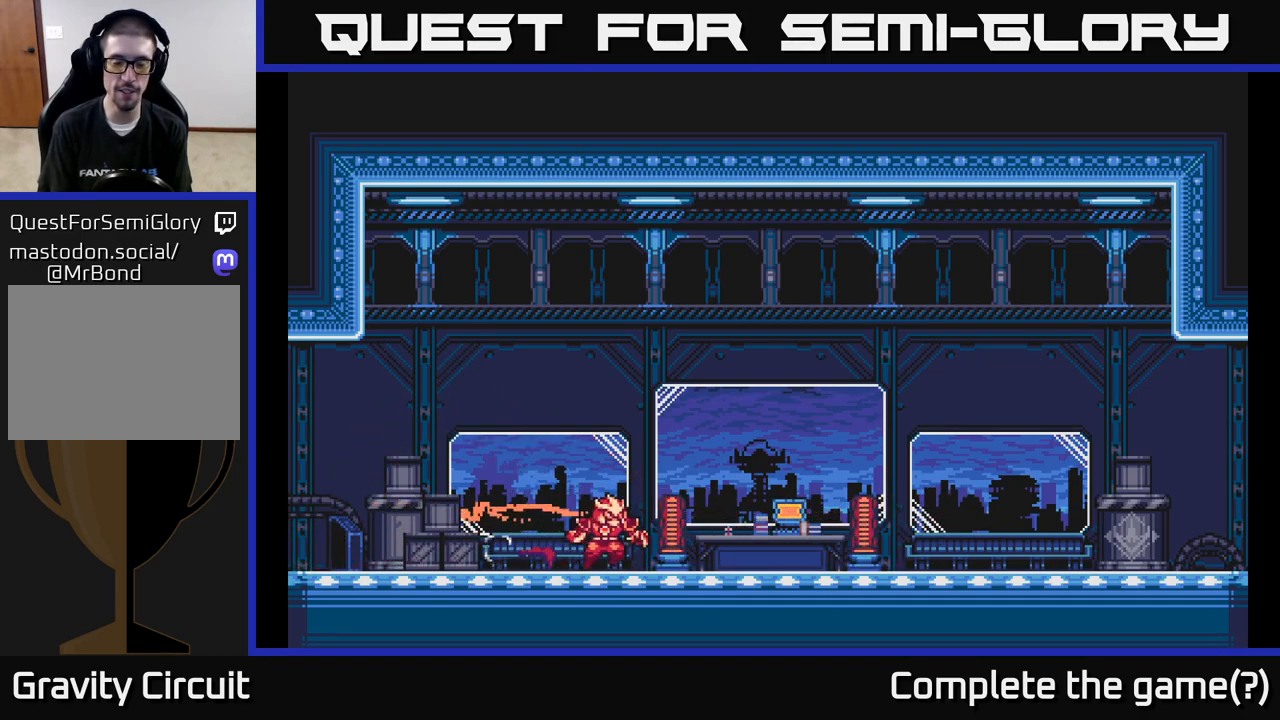
{"buttons": ["X", "L2"], "left_stick": "right", "right_stick": "center", "events": [[17, "L2", "down"], [433, "X", "down"]]}
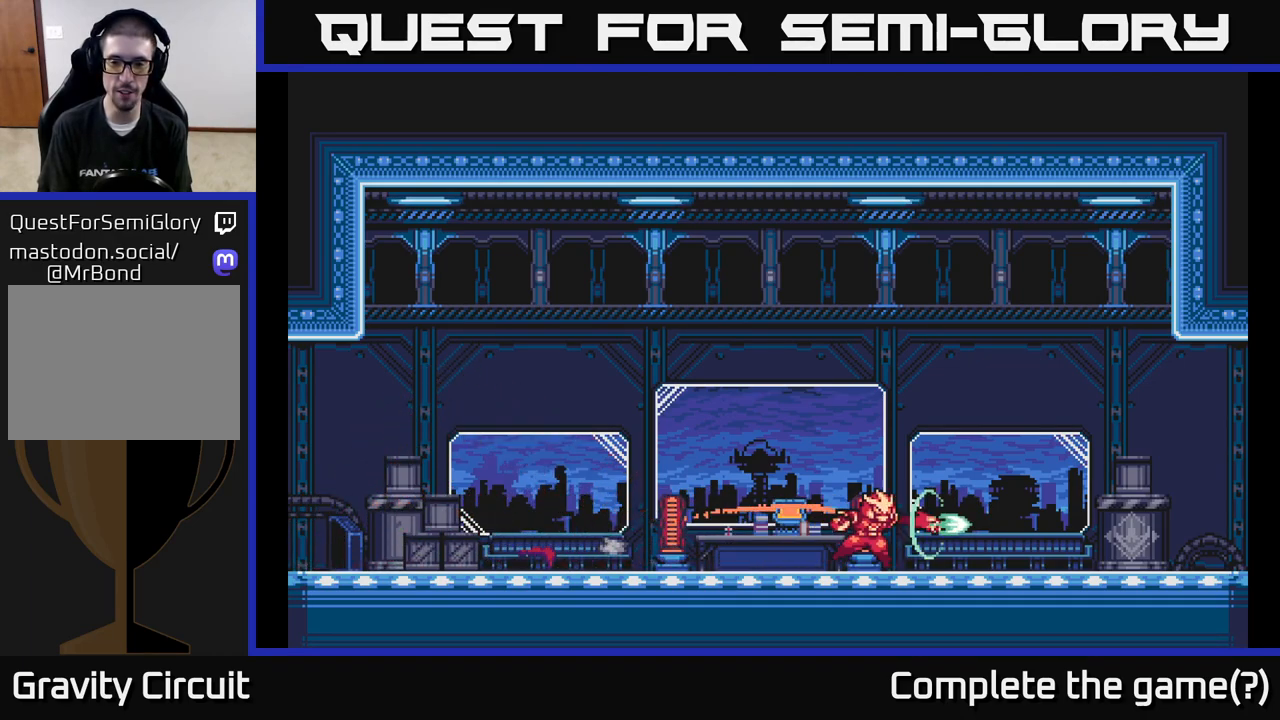
{"buttons": ["L2"], "left_stick": "right", "right_stick": "center", "events": [[150, "L2", "up"], [167, "X", "up"], [267, "L2", "down"]]}
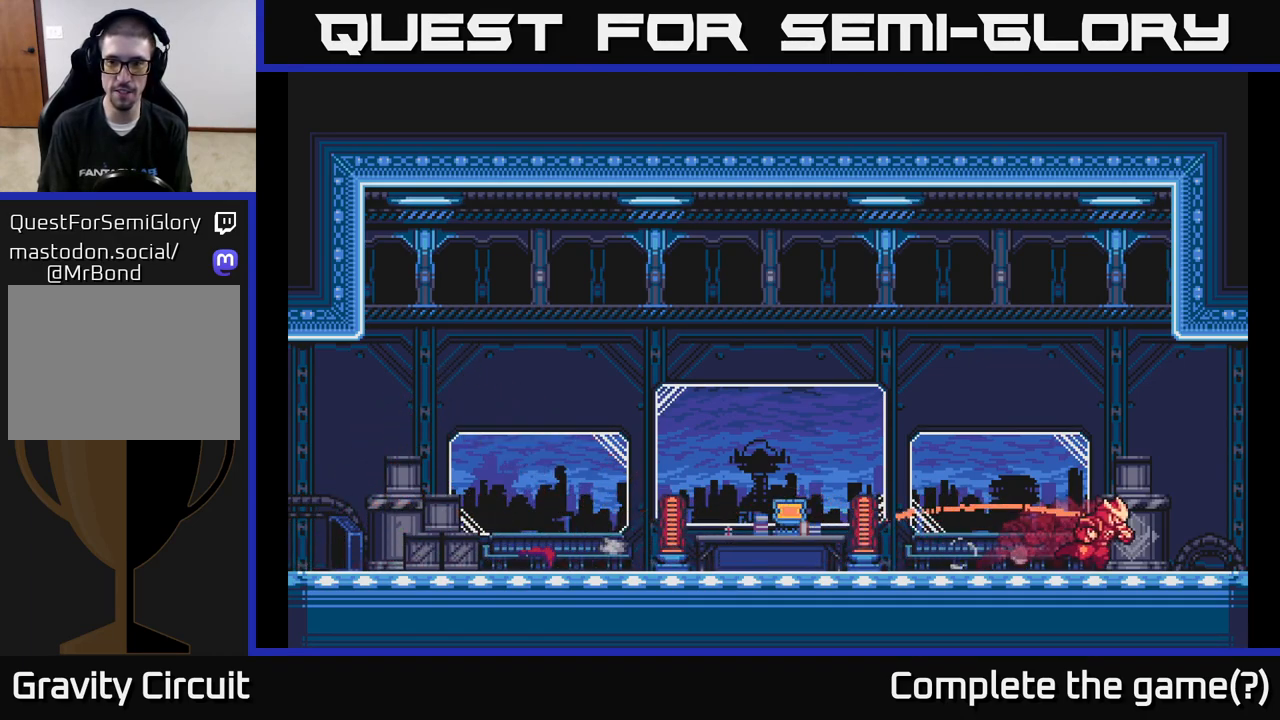
{"buttons": ["A"], "left_stick": "left", "right_stick": "center", "events": [[50, "X", "down"], [267, "X", "up"], [400, "L2", "up"], [417, "left_stick", "left"], [500, "A", "down"]]}
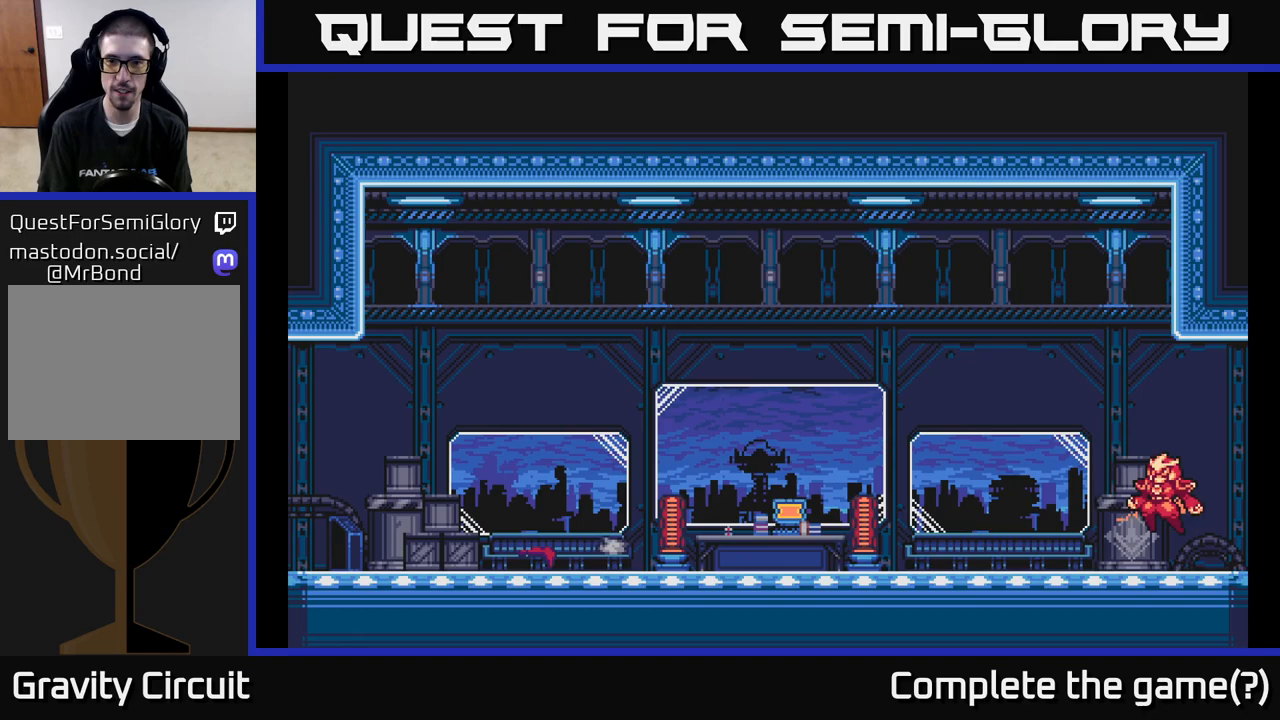
{"buttons": ["R2"], "left_stick": "up", "right_stick": "center", "events": [[50, "left_stick", "up-left"], [183, "left_stick", "up"], [233, "R2", "down"], [267, "A", "up"]]}